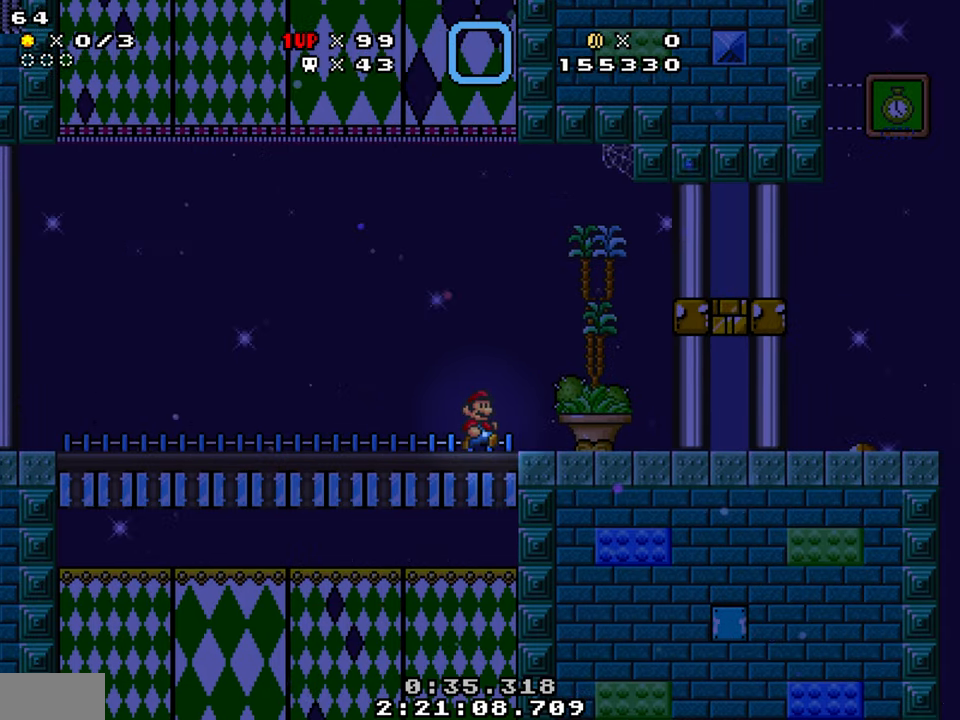
Gameplay with a controller (Nintendo layout); each line is a JSON object with the inputs held at the frame after it. "events" lists button and stick changes between this image and that frame as [ms after this image, input, new state], when the widget could be followed in between. Not read: L1 L3 R1 R3.
{"buttons": ["B", "Y", "DPAD_DOWN", "DPAD_RIGHT"], "events": [[334, "B", "down"], [367, "DPAD_DOWN", "down"]]}
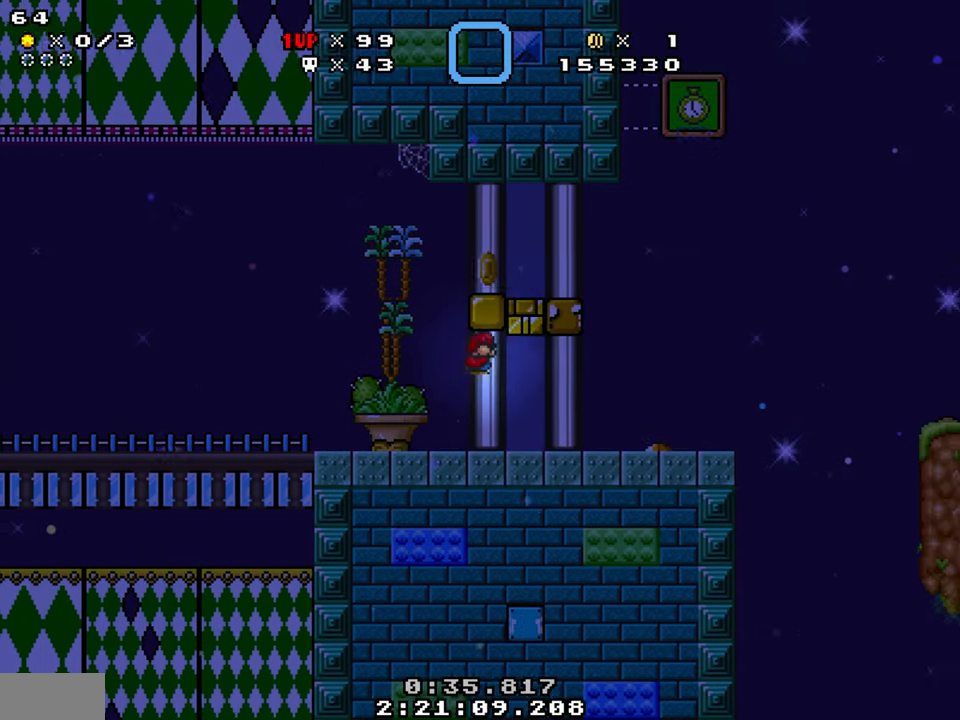
{"buttons": ["Y", "DPAD_LEFT"], "events": [[67, "DPAD_DOWN", "up"], [84, "B", "up"], [84, "DPAD_RIGHT", "up"], [150, "DPAD_LEFT", "down"]]}
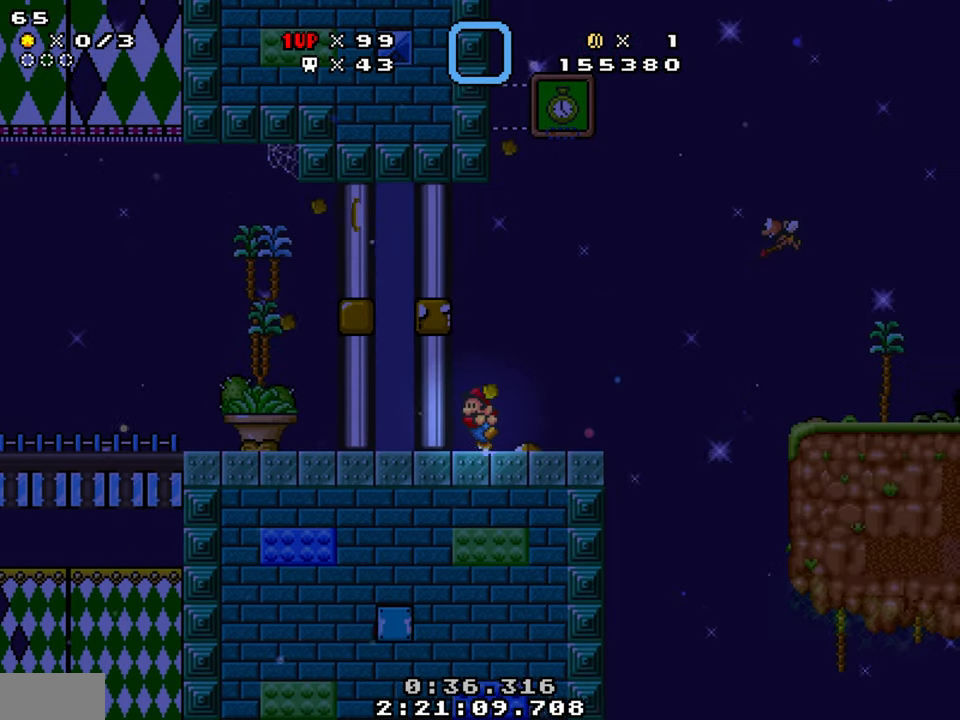
{"buttons": ["Y", "DPAD_RIGHT"], "events": [[217, "A", "down"], [267, "DPAD_LEFT", "up"], [267, "DPAD_RIGHT", "down"], [300, "A", "up"]]}
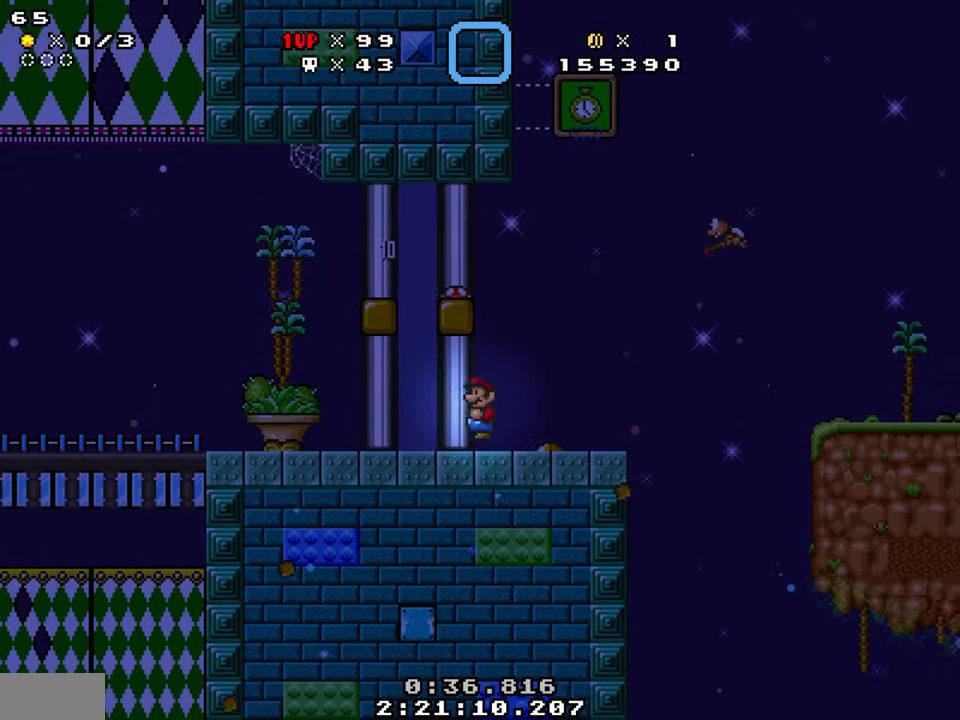
{"buttons": ["B", "Y", "DPAD_LEFT"], "events": [[67, "B", "down"], [117, "DPAD_LEFT", "down"], [167, "DPAD_RIGHT", "up"]]}
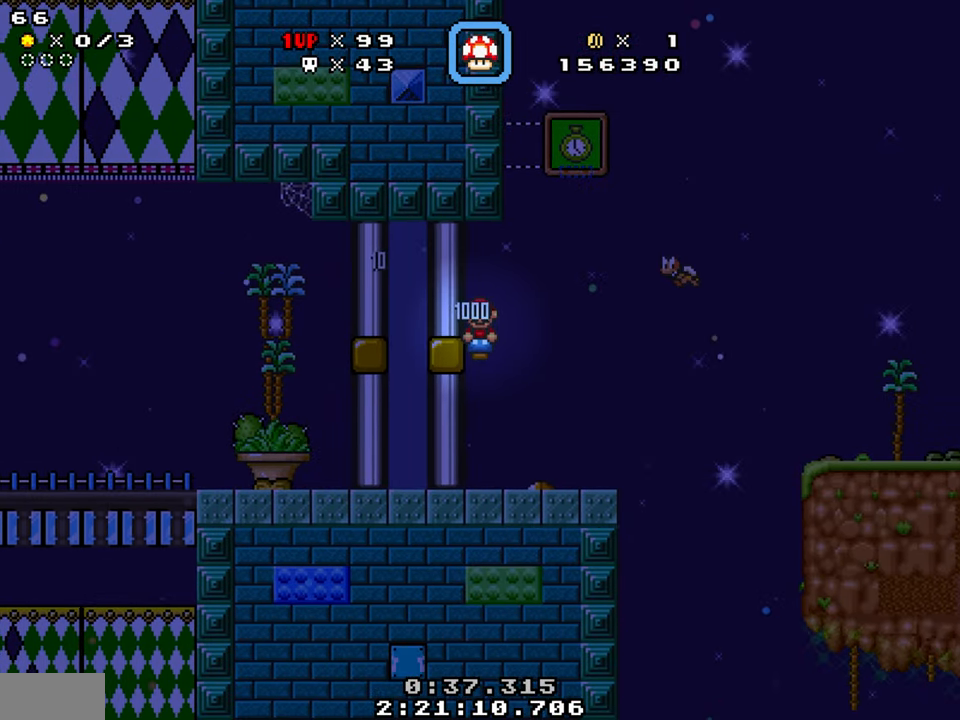
{"buttons": ["Y", "DPAD_RIGHT"], "events": [[166, "B", "up"], [250, "DPAD_LEFT", "up"], [250, "DPAD_RIGHT", "down"]]}
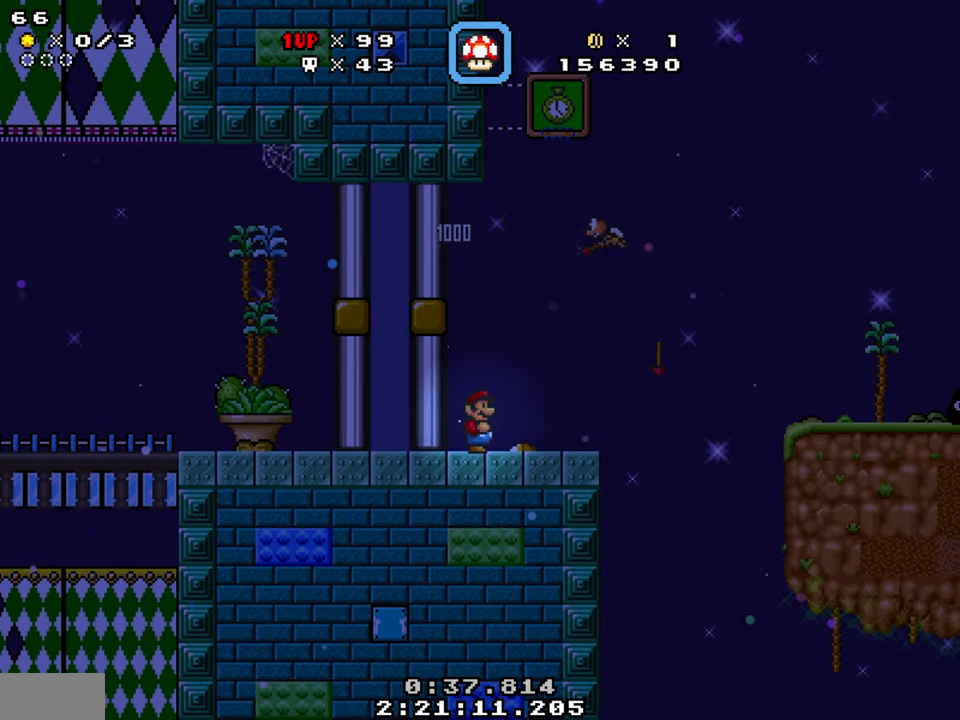
{"buttons": ["B", "Y", "DPAD_DOWN", "DPAD_RIGHT"], "events": [[383, "B", "down"], [416, "DPAD_DOWN", "down"]]}
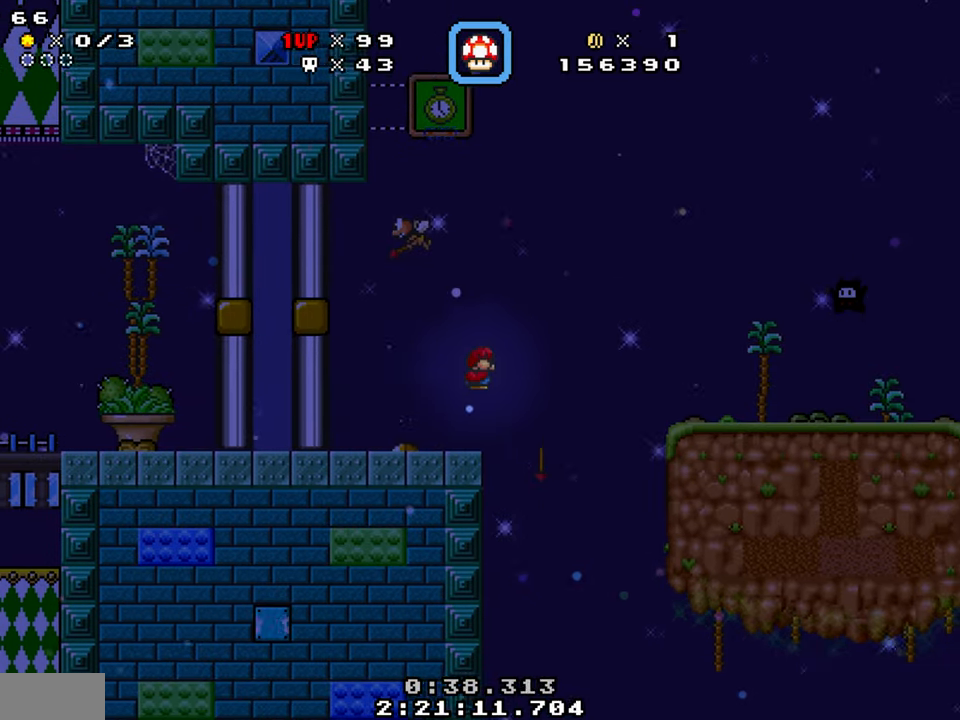
{"buttons": ["Y", "DPAD_LEFT"], "events": [[66, "B", "up"], [200, "DPAD_DOWN", "up"], [433, "DPAD_RIGHT", "up"], [466, "DPAD_LEFT", "down"]]}
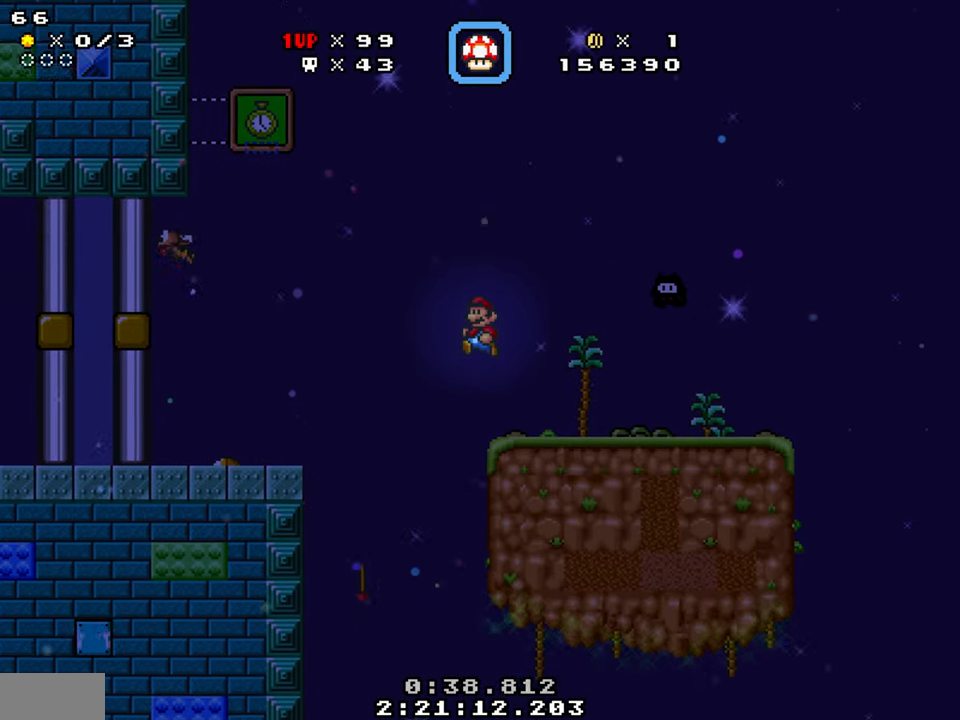
{"buttons": ["Y", "DPAD_RIGHT"], "events": [[83, "DPAD_LEFT", "up"], [150, "DPAD_RIGHT", "down"], [200, "A", "down"], [250, "A", "up"]]}
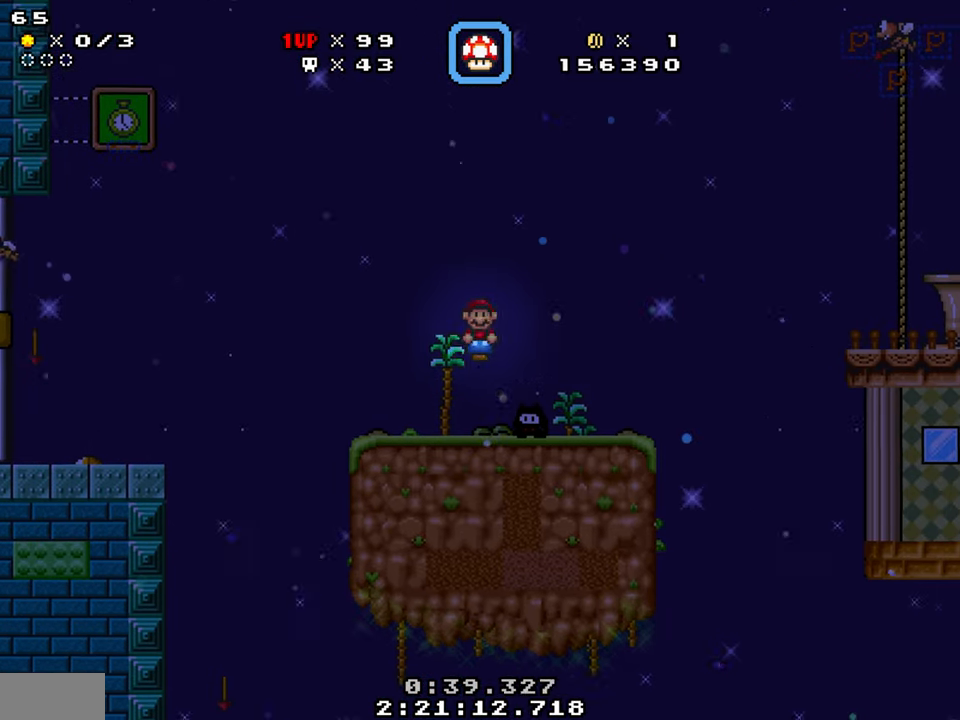
{"buttons": ["Y", "DPAD_RIGHT"], "events": [[16, "DPAD_DOWN", "down"], [266, "DPAD_DOWN", "up"], [350, "B", "down"], [433, "B", "up"]]}
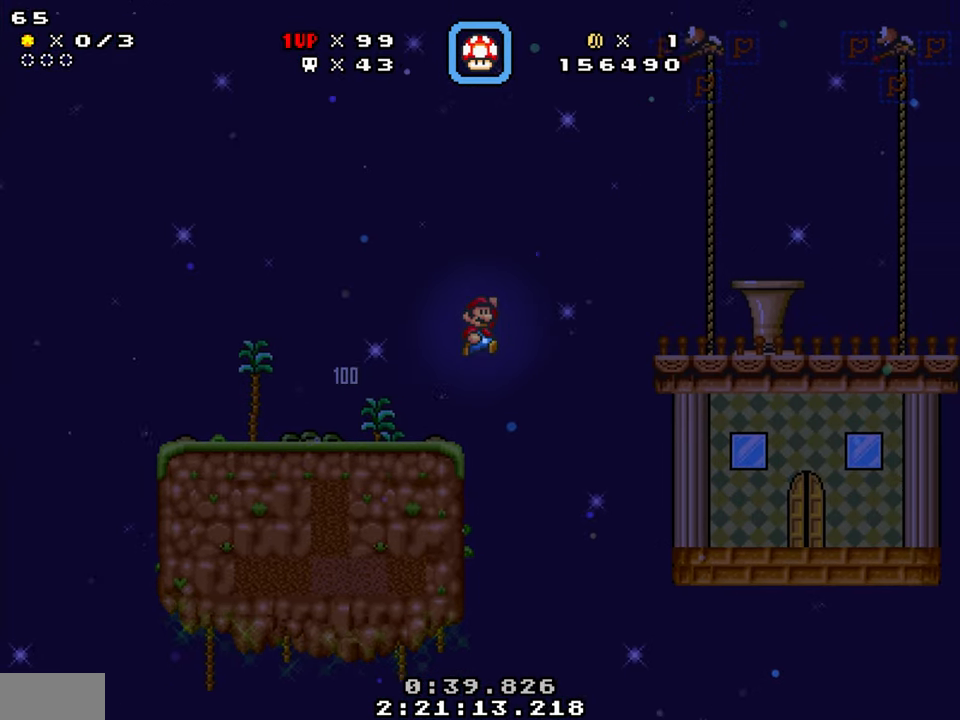
{"buttons": ["Y", "DPAD_RIGHT"], "events": [[66, "DPAD_DOWN", "down"], [416, "DPAD_DOWN", "up"]]}
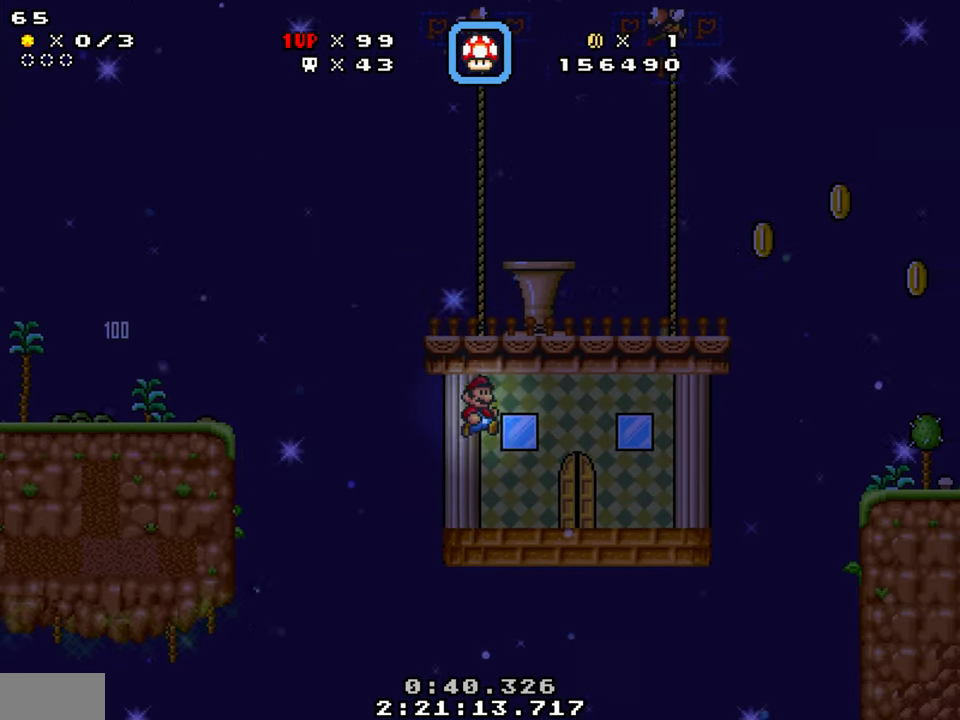
{"buttons": ["Y", "DPAD_RIGHT"], "events": [[100, "DPAD_UP", "down"], [400, "DPAD_UP", "up"]]}
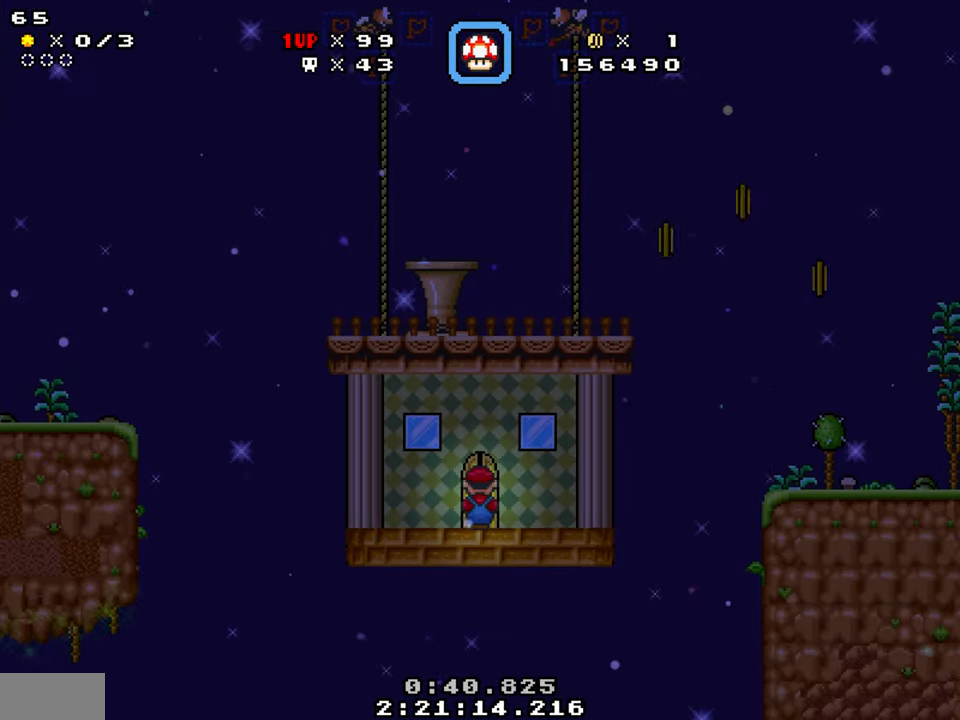
{"buttons": ["Y", "DPAD_RIGHT"], "events": []}
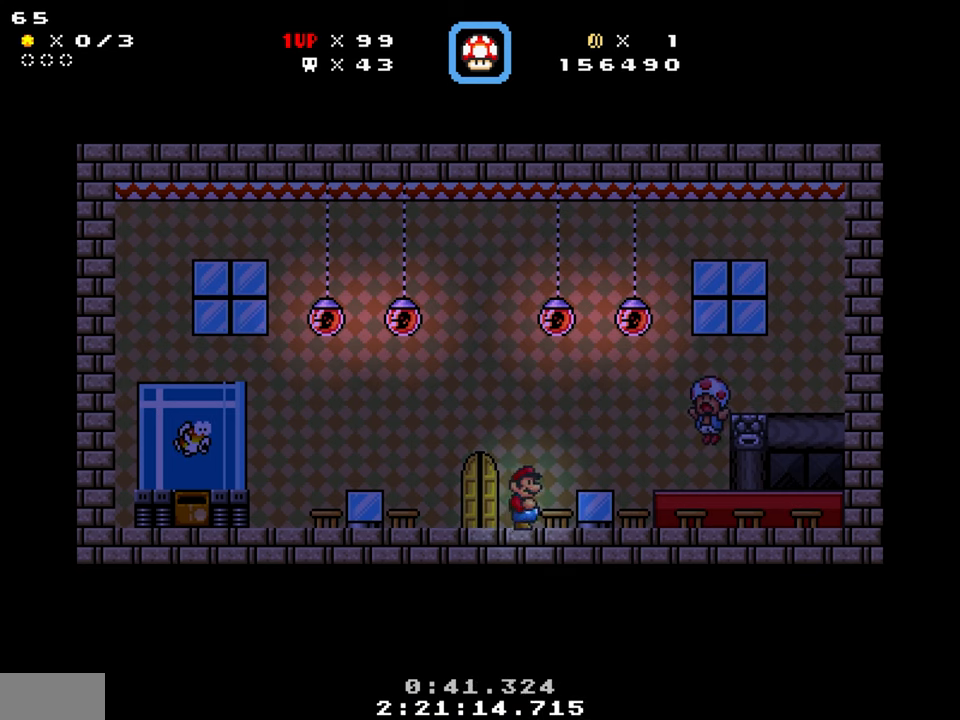
{"buttons": ["Y", "DPAD_RIGHT"], "events": []}
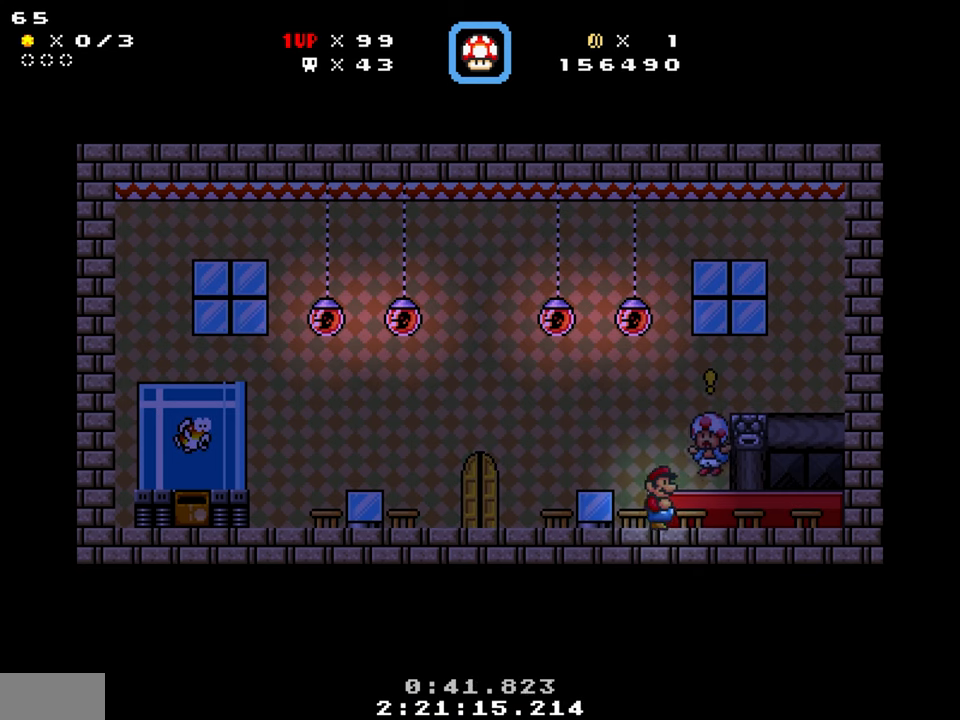
{"buttons": ["B", "Y", "DPAD_UP", "DPAD_LEFT"], "events": [[16, "DPAD_RIGHT", "up"], [66, "B", "down"], [83, "DPAD_LEFT", "down"], [150, "DPAD_UP", "down"]]}
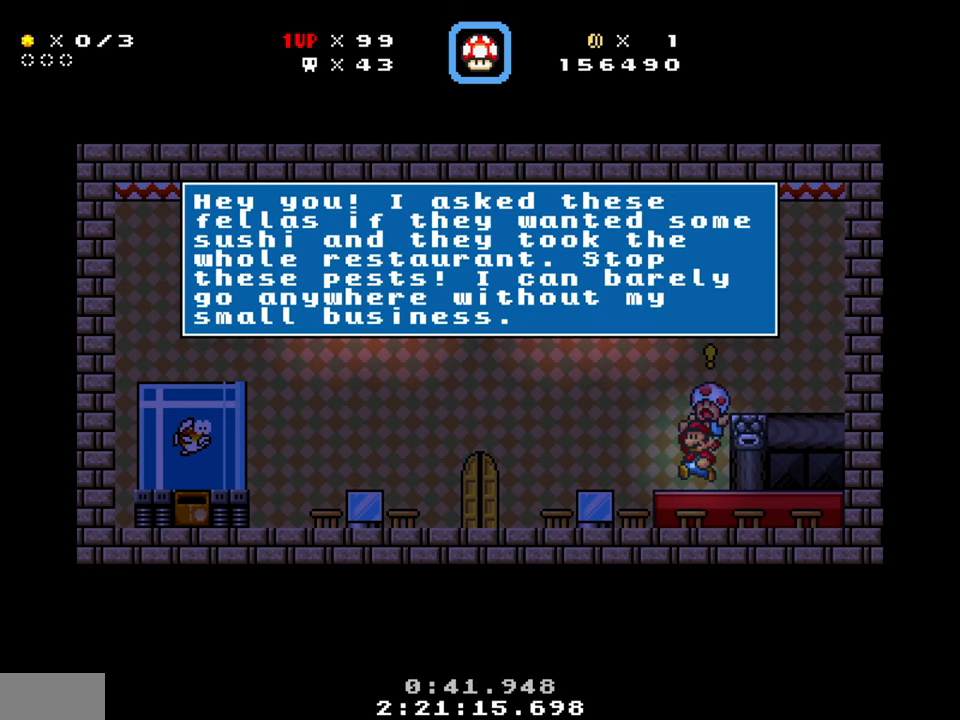
{"buttons": ["DPAD_LEFT"], "events": [[33, "DPAD_UP", "up"], [100, "B", "up"], [133, "Y", "up"]]}
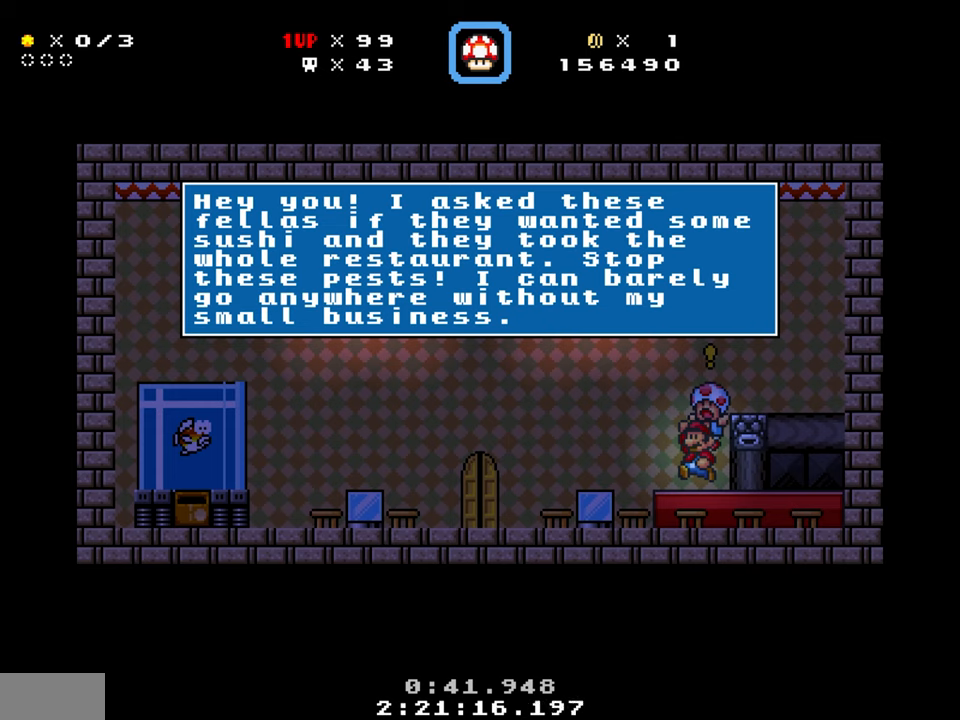
{"buttons": ["B", "Y", "DPAD_LEFT"], "events": [[333, "Y", "down"], [367, "B", "down"]]}
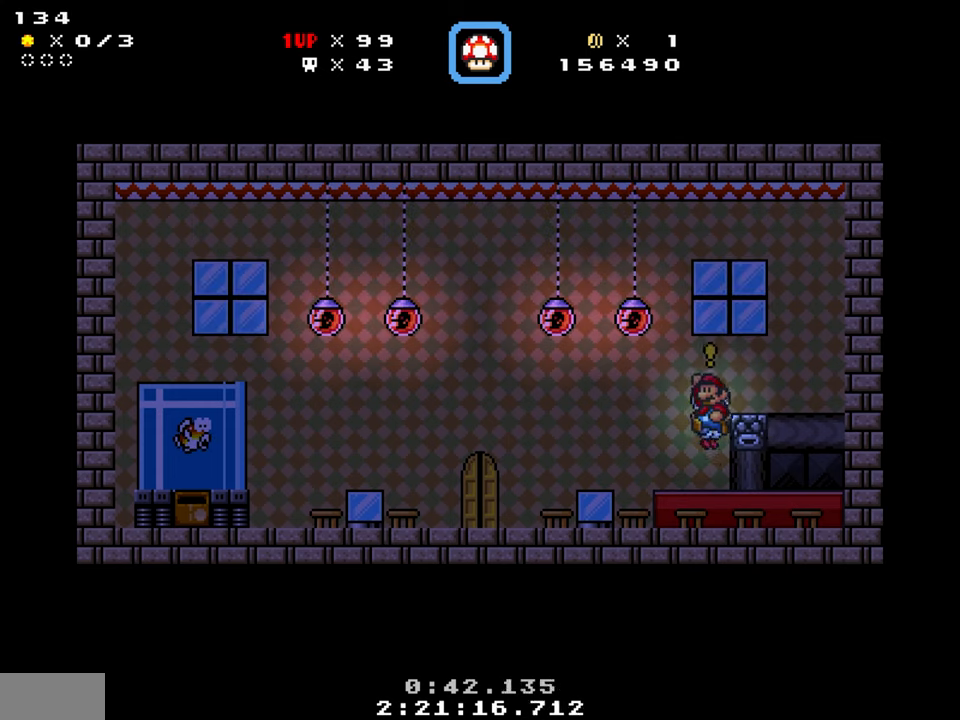
{"buttons": ["Y", "DPAD_LEFT"], "events": [[400, "B", "up"]]}
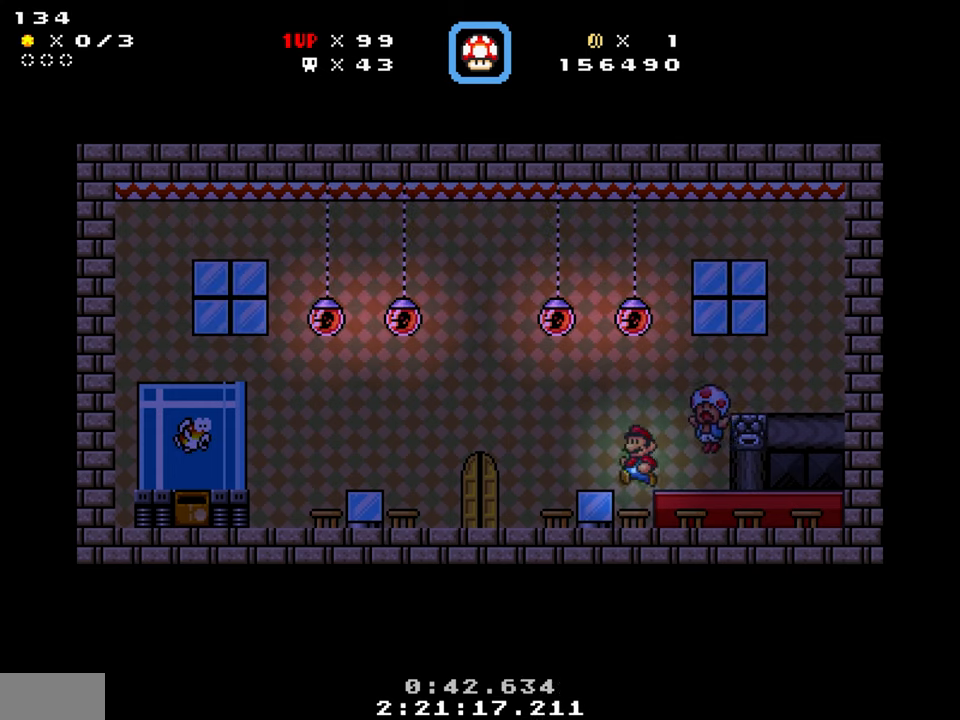
{"buttons": ["Y", "DPAD_LEFT"], "events": []}
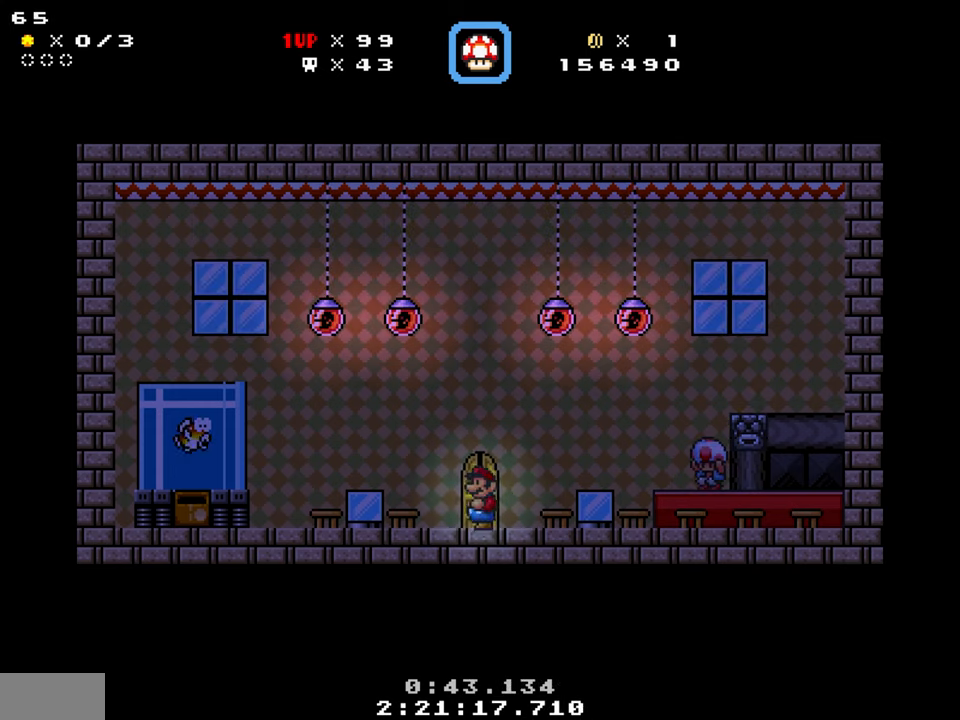
{"buttons": ["Y", "DPAD_LEFT"], "events": [[83, "A", "down"], [317, "A", "up"]]}
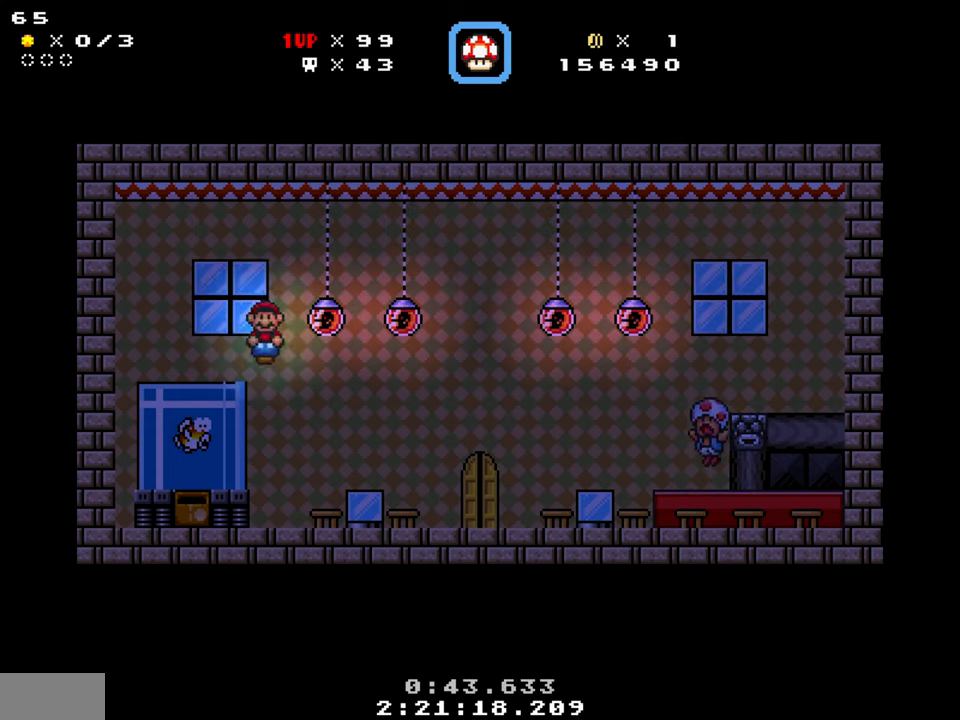
{"buttons": ["Y", "DPAD_RIGHT"], "events": [[117, "DPAD_LEFT", "up"], [267, "DPAD_DOWN", "down"], [333, "DPAD_DOWN", "up"], [350, "DPAD_RIGHT", "down"], [433, "DPAD_DOWN", "down"], [483, "DPAD_DOWN", "up"]]}
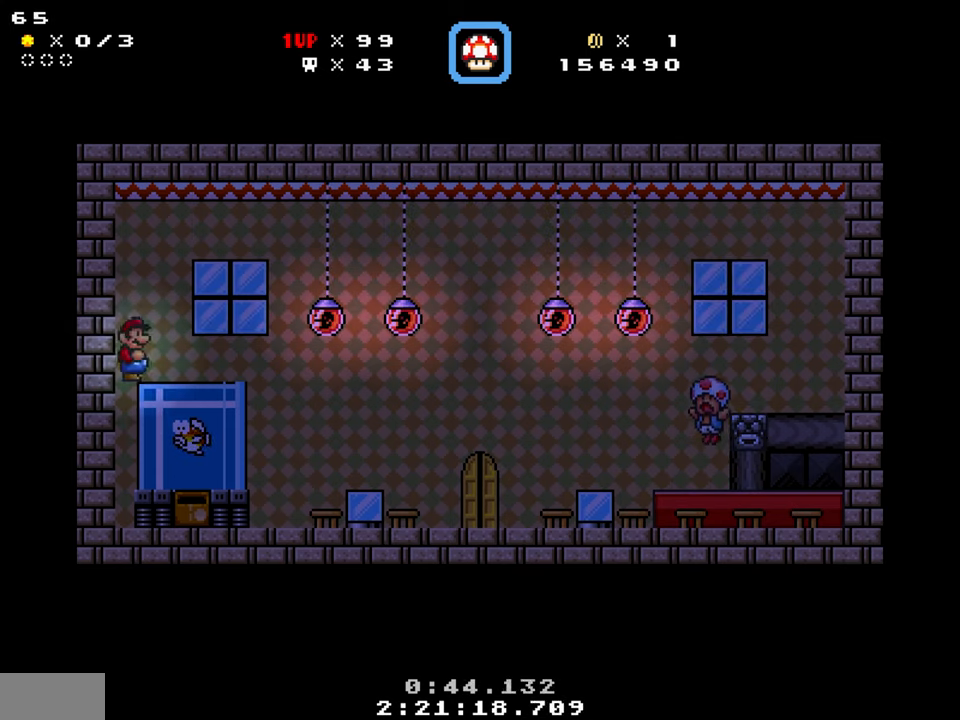
{"buttons": ["Y", "DPAD_RIGHT"], "events": [[117, "DPAD_DOWN", "down"], [150, "DPAD_DOWN", "up"], [350, "DPAD_DOWN", "down"], [417, "DPAD_DOWN", "up"]]}
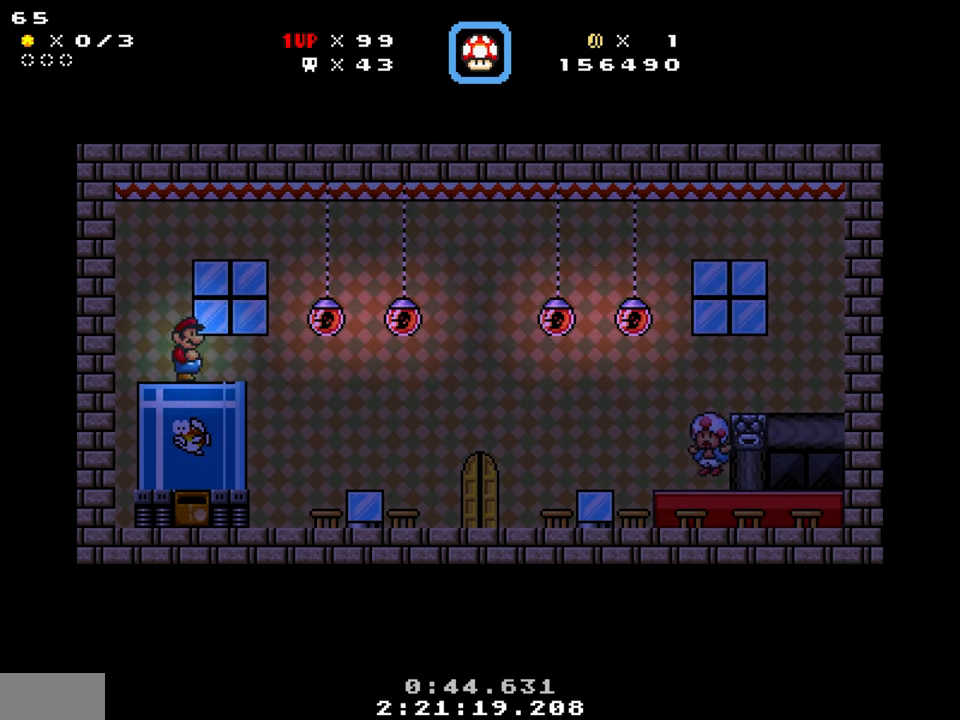
{"buttons": ["Y", "DPAD_LEFT"], "events": [[67, "DPAD_DOWN", "down"], [133, "DPAD_DOWN", "up"], [333, "DPAD_RIGHT", "up"], [400, "DPAD_LEFT", "down"]]}
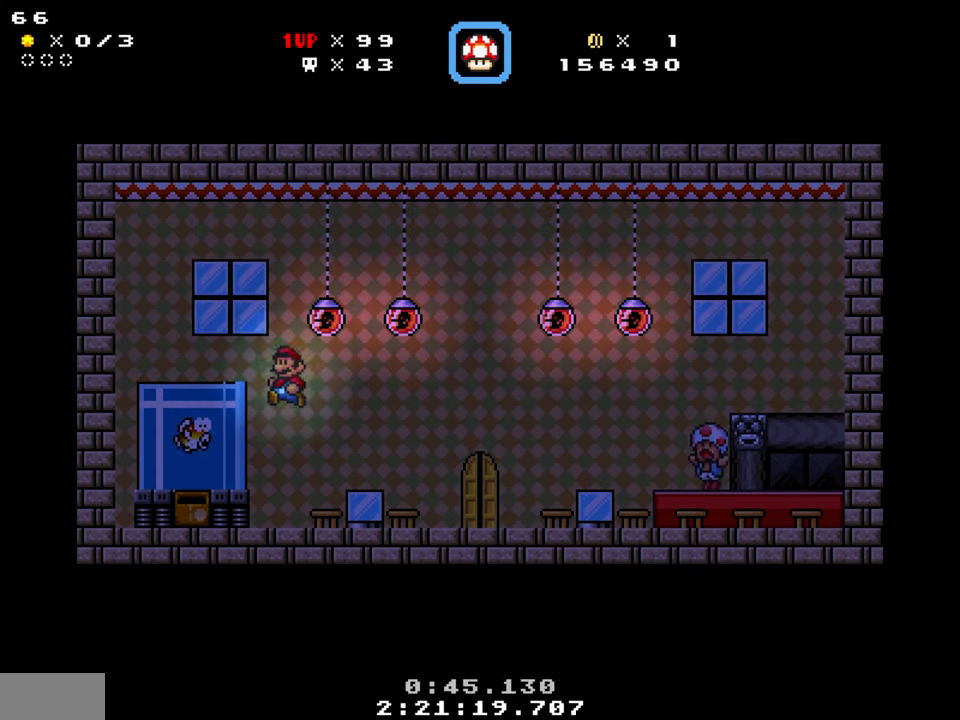
{"buttons": ["B", "Y", "DPAD_LEFT"], "events": [[350, "B", "down"]]}
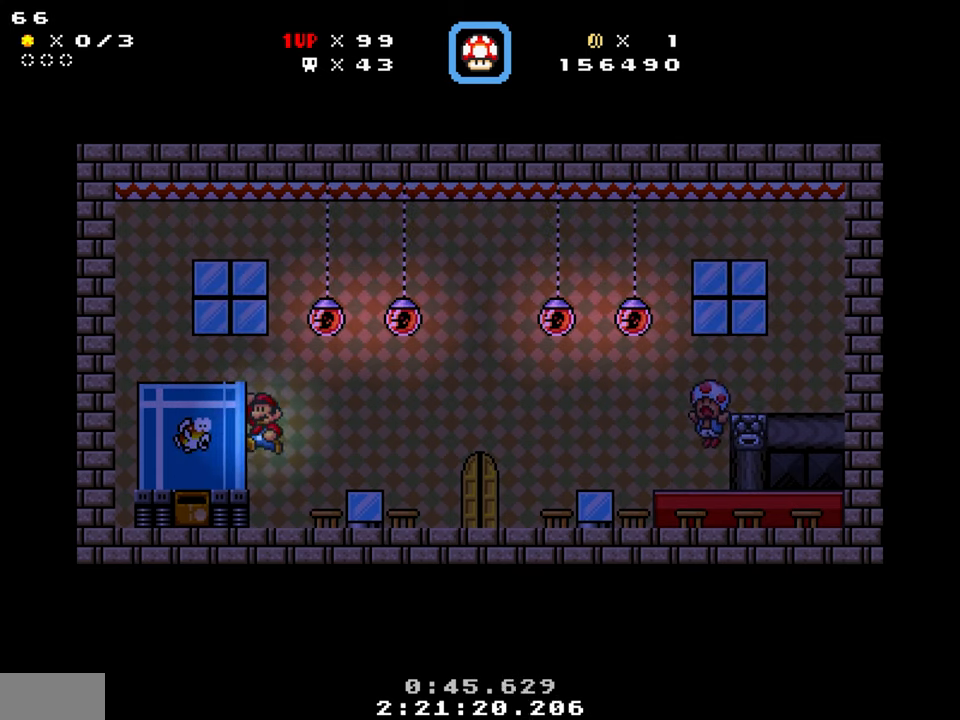
{"buttons": ["Y", "DPAD_RIGHT"], "events": [[50, "DPAD_LEFT", "up"], [67, "DPAD_RIGHT", "down"], [483, "B", "up"]]}
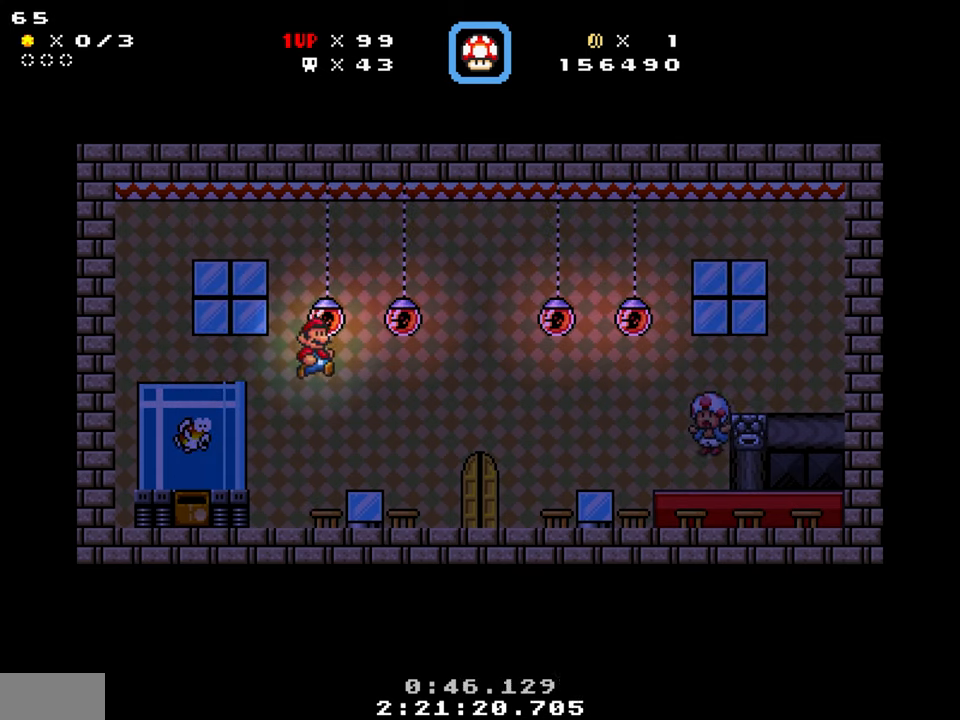
{"buttons": ["Y", "DPAD_UP", "DPAD_RIGHT"], "events": [[484, "DPAD_UP", "down"]]}
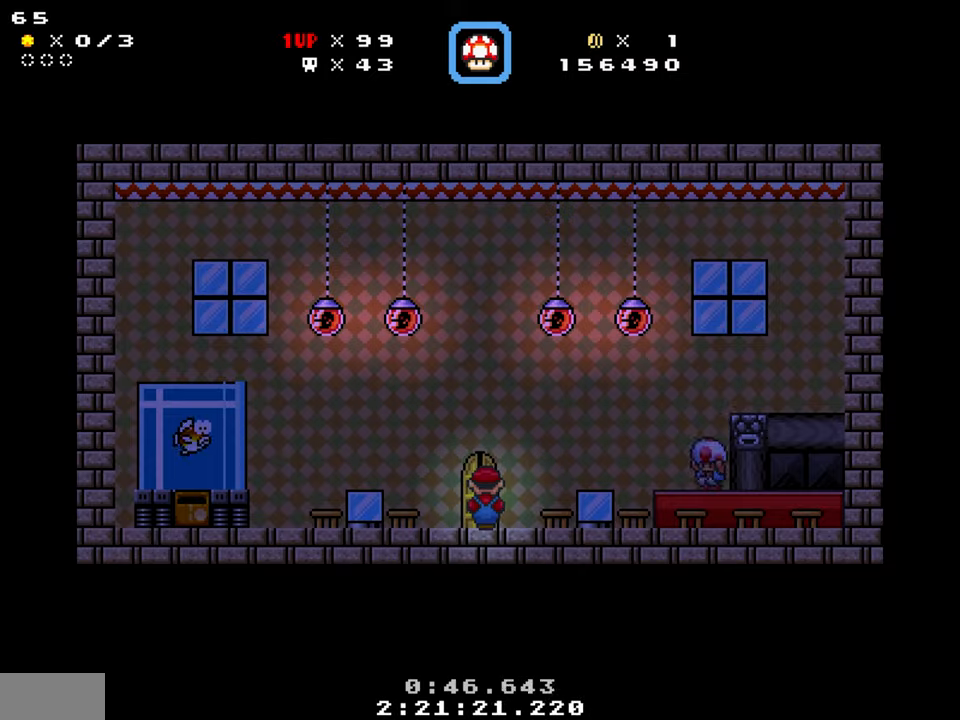
{"buttons": ["Y", "DPAD_RIGHT"], "events": [[150, "DPAD_UP", "up"]]}